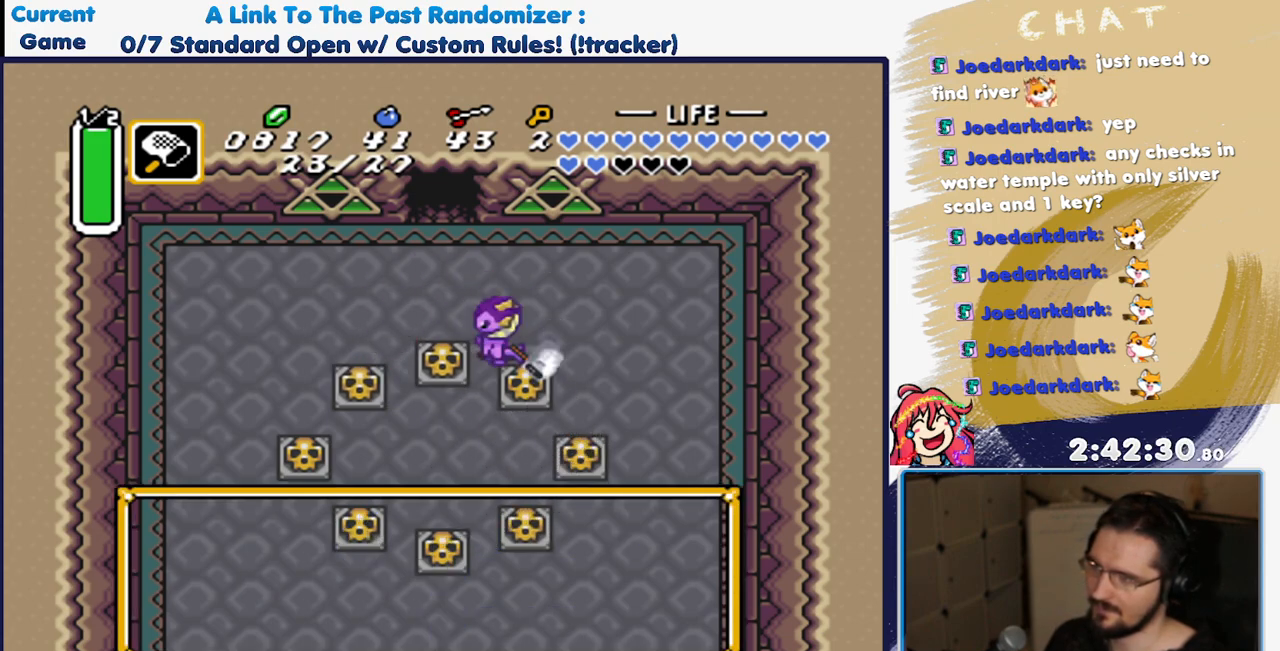
Gameplay with a controller (Nintendo layout); each line is a JSON object with the inputs held at the frame after it (dt_ms = milliseconds from this image to that frame). "events" lists button and stick changes between this image and that frame as [ms after this image, input, new state], when the widget could be followed in between. Not read: DPAD_LEFT DPAD_RIGHT L3 R3.
{"dt_ms": 500, "buttons": ["A"], "events": [[217, "A", "down"], [350, "A", "up"], [400, "A", "down"]]}
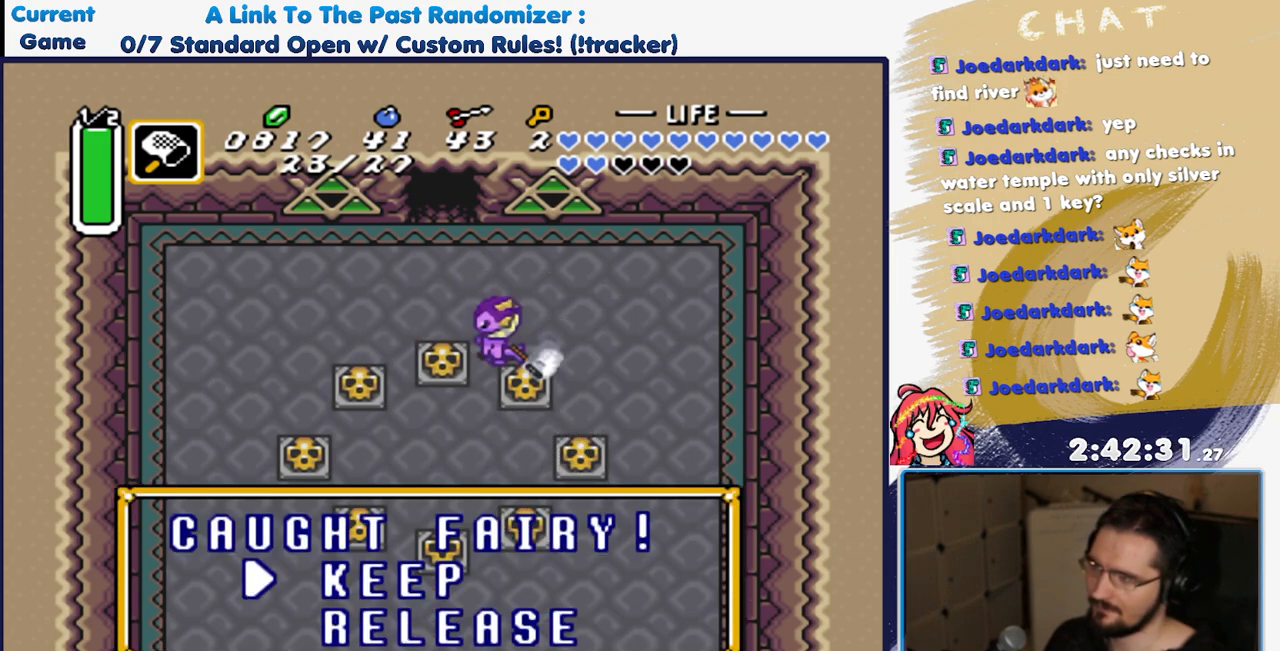
{"dt_ms": 500, "buttons": ["A"], "events": [[17, "A", "up"], [83, "A", "down"], [183, "A", "up"], [250, "A", "down"], [350, "A", "up"], [433, "A", "down"]]}
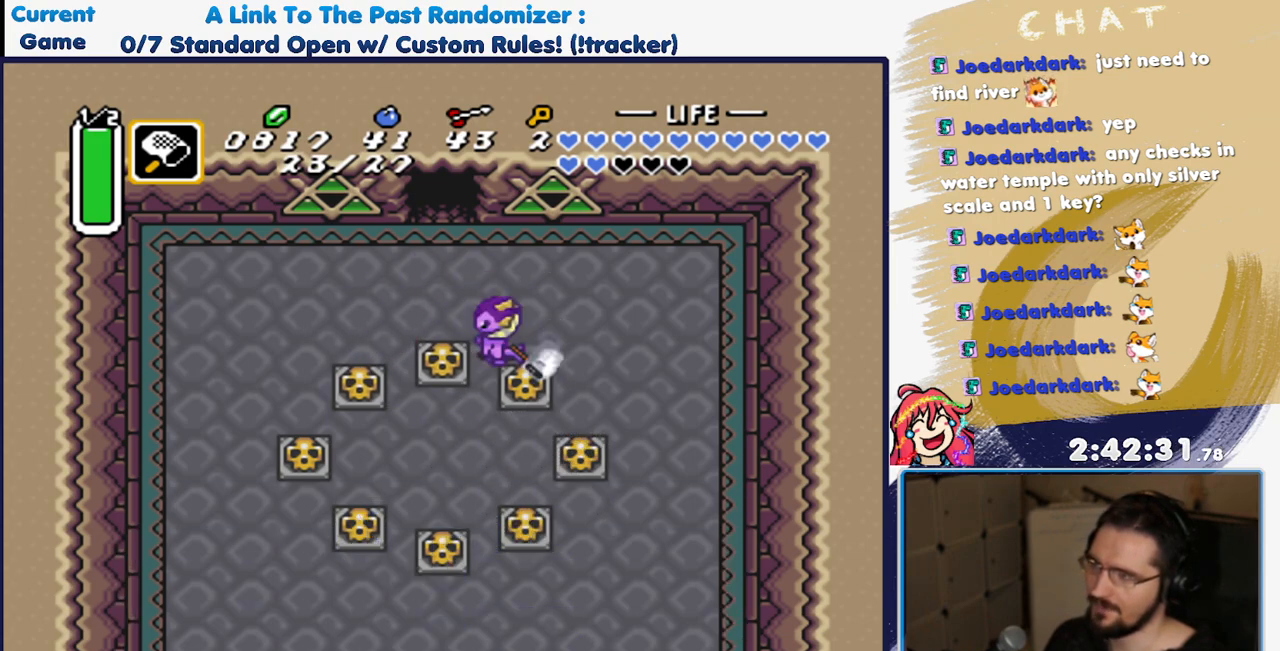
{"dt_ms": 500, "buttons": ["A"], "events": [[33, "A", "up"], [283, "DPAD_DOWN", "down"], [433, "DPAD_DOWN", "up"], [483, "A", "down"]]}
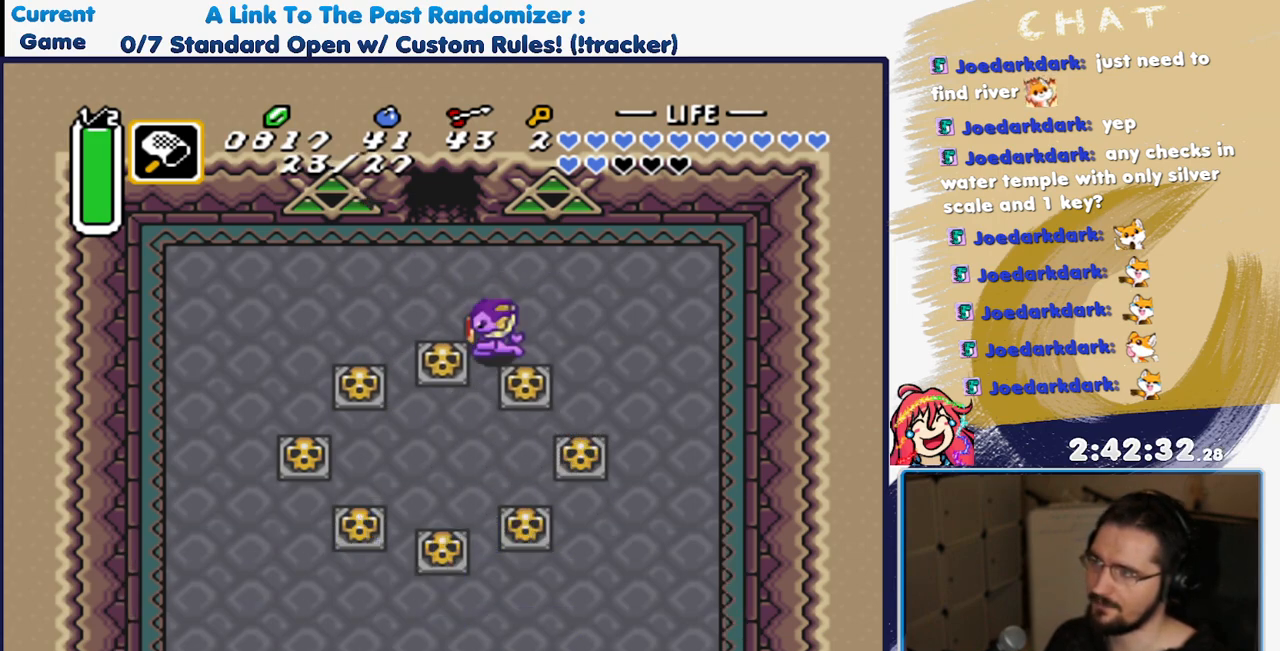
{"dt_ms": 500, "buttons": [], "events": [[83, "A", "up"], [233, "A", "down"], [383, "A", "up"]]}
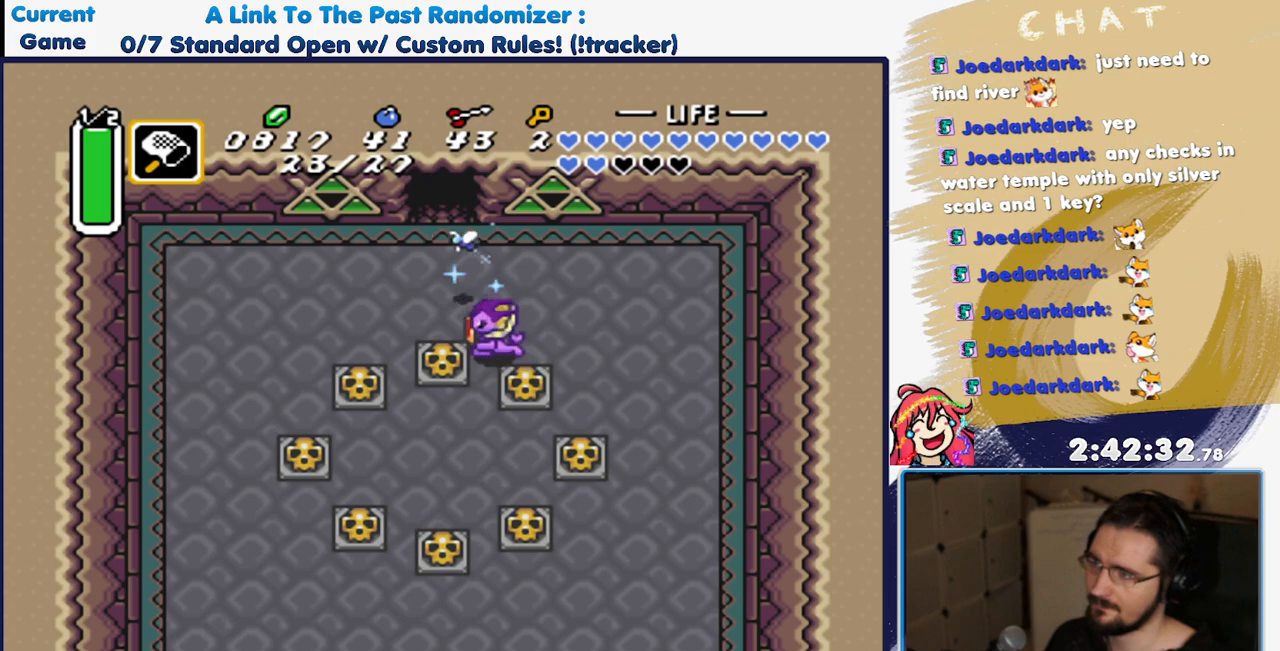
{"dt_ms": 1000, "buttons": ["A", "DPAD_UP"]}
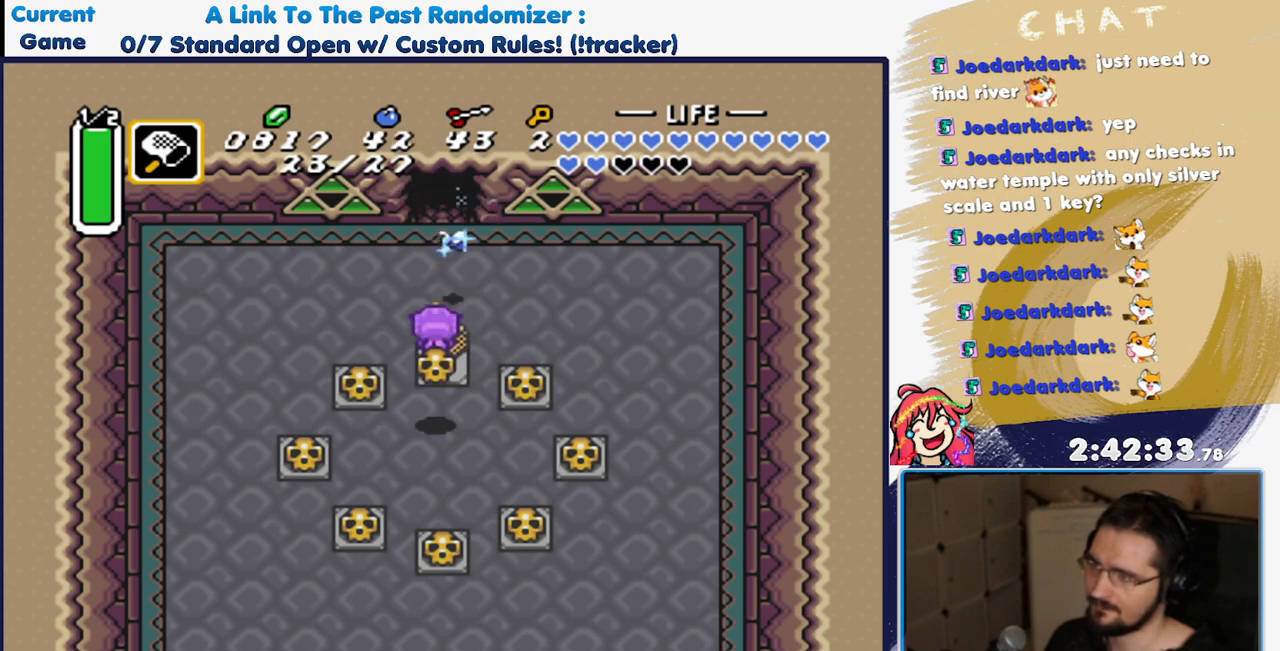
{"dt_ms": 1000, "buttons": ["DPAD_UP"]}
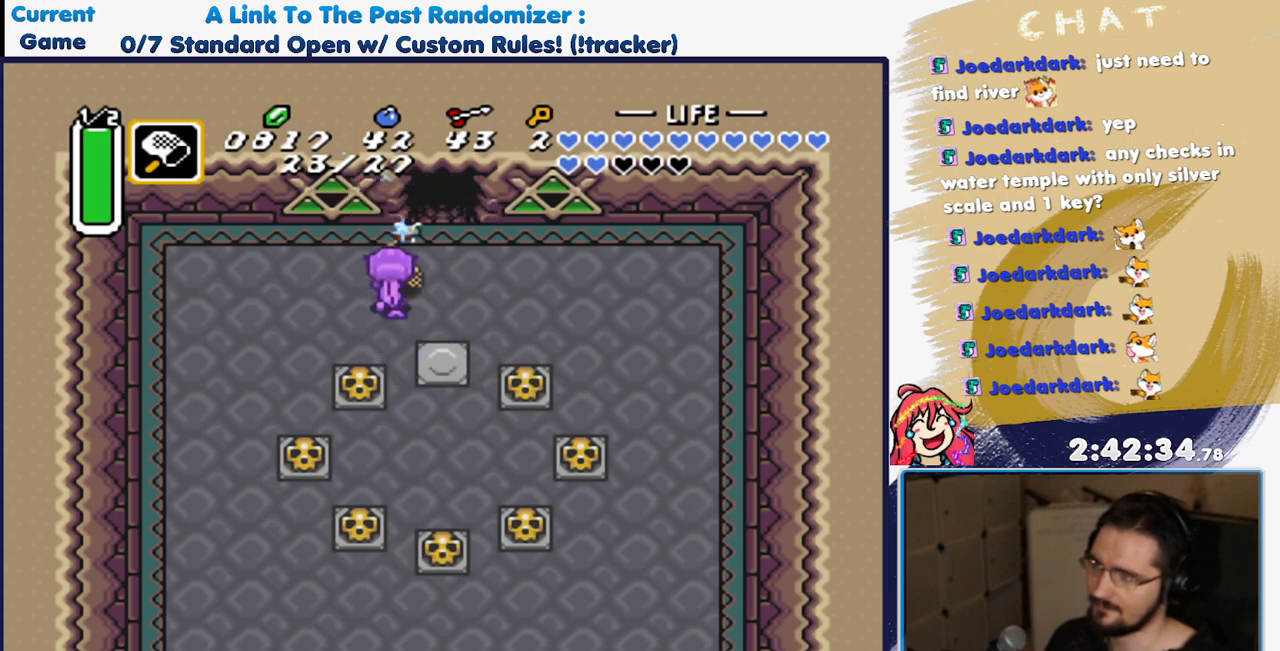
{"dt_ms": 500, "buttons": ["DPAD_UP"], "events": []}
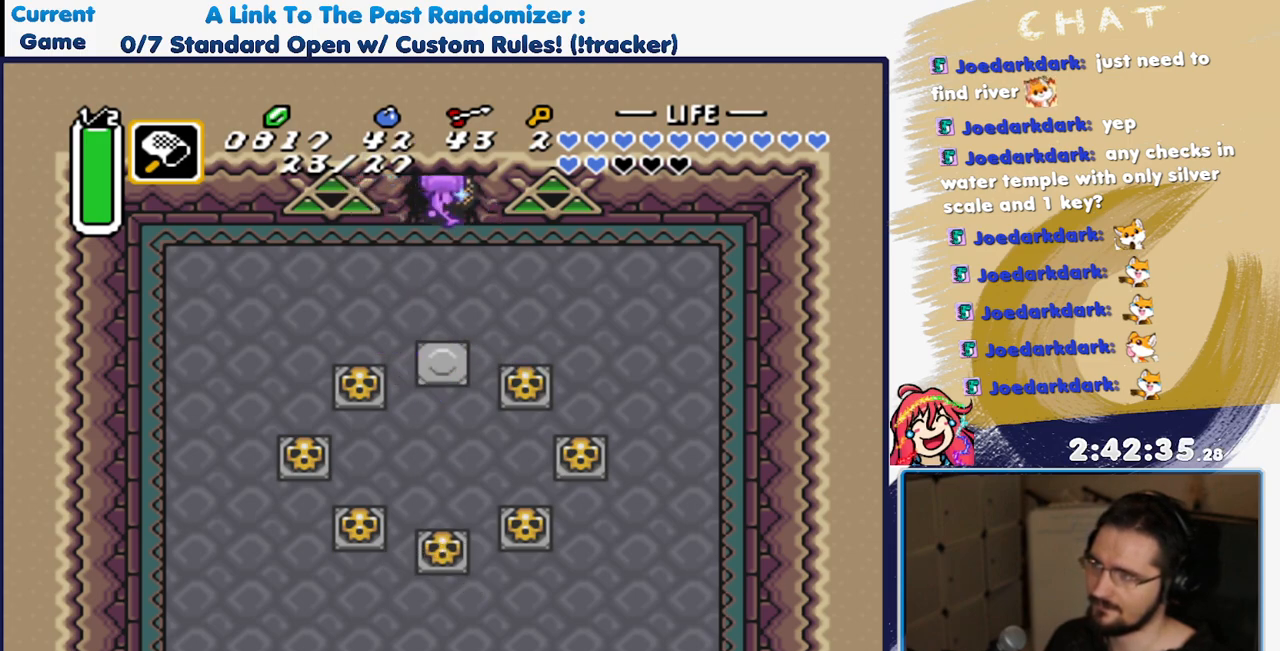
{"dt_ms": 500, "buttons": ["DPAD_UP"], "events": []}
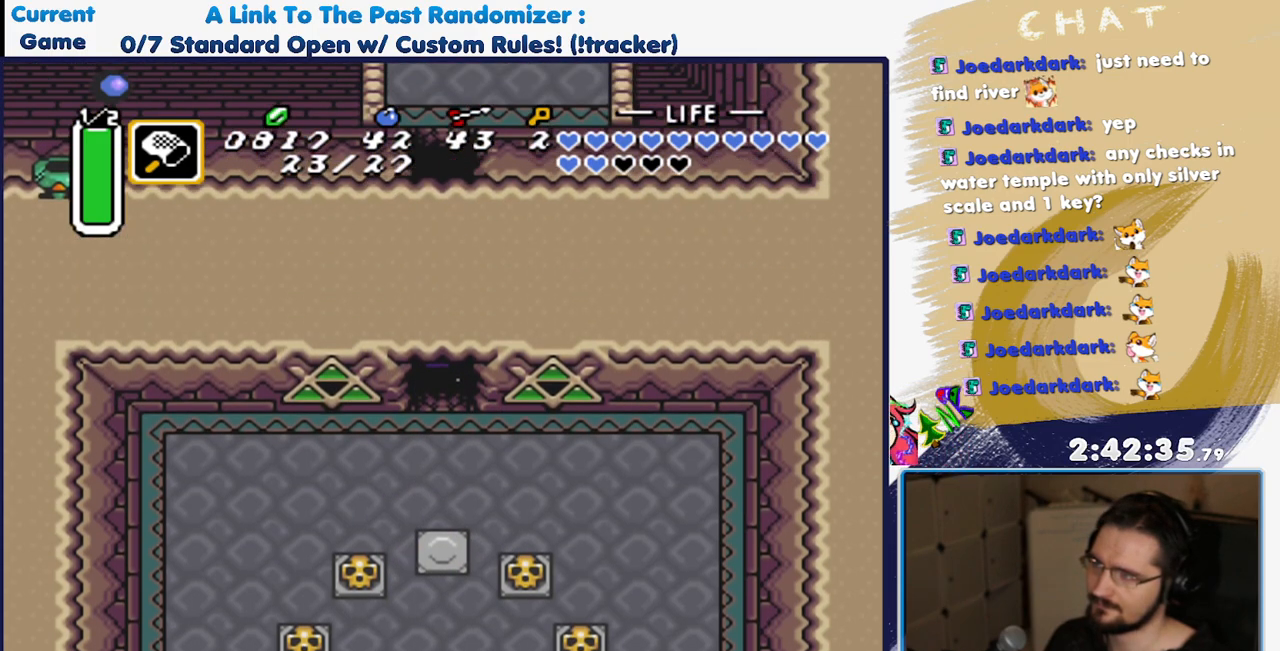
{"dt_ms": 500, "buttons": ["DPAD_UP"], "events": [[100, "DPAD_UP", "up"], [183, "DPAD_UP", "down"]]}
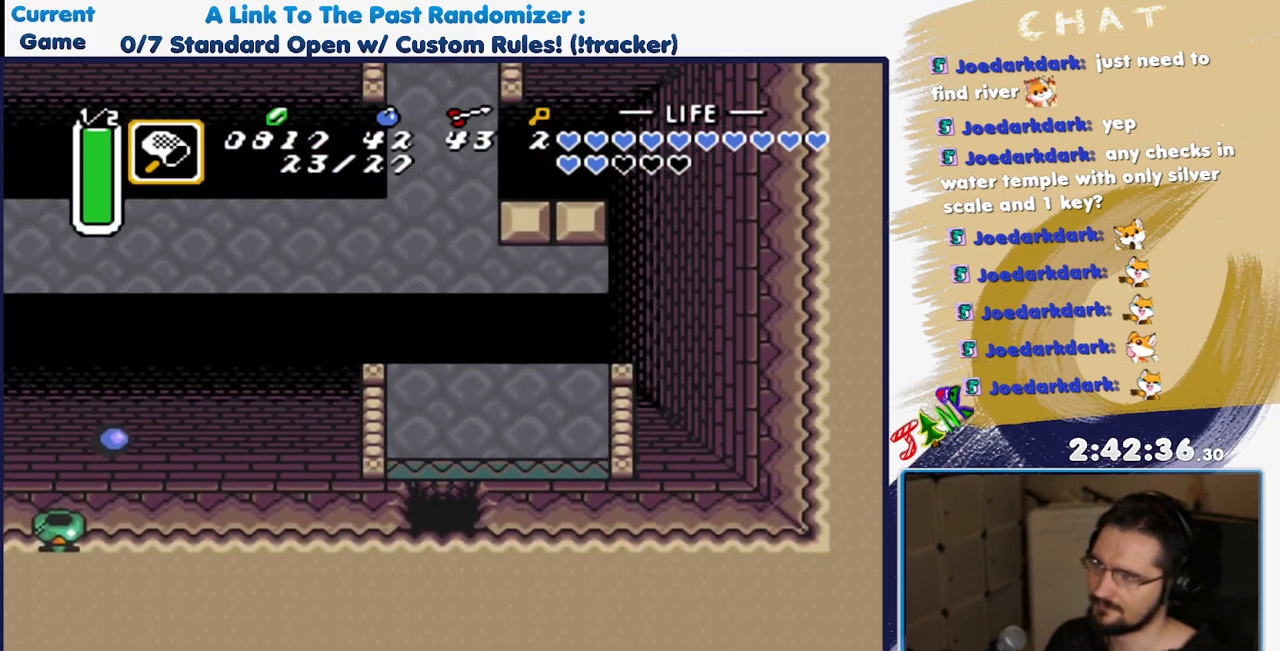
{"dt_ms": 500, "buttons": ["DPAD_UP"]}